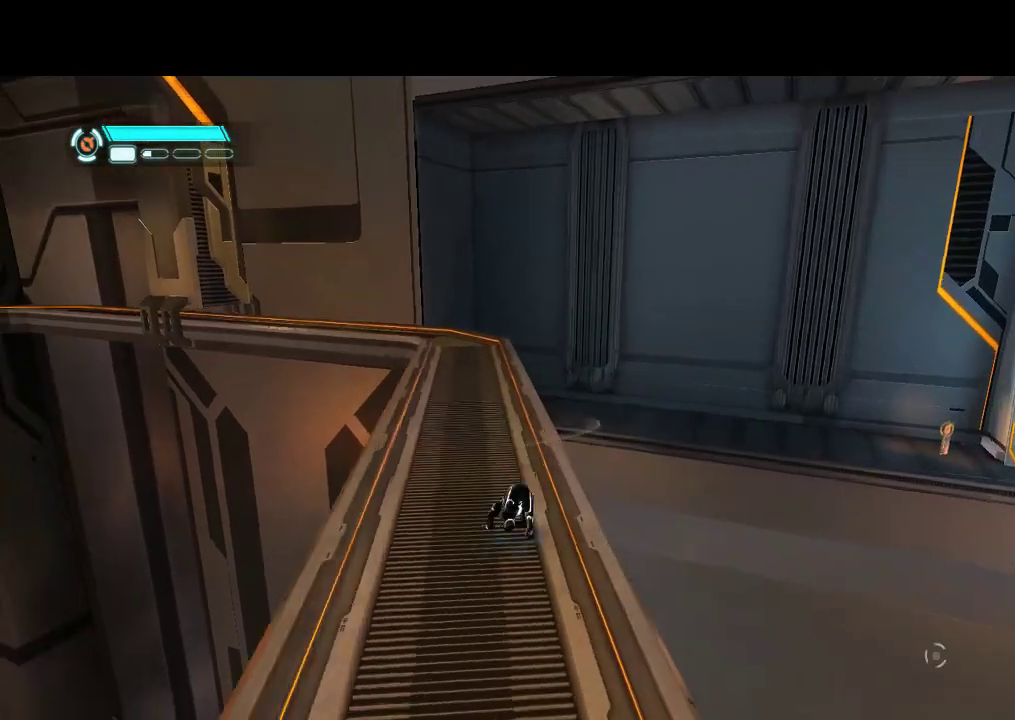
Gameplay with a controller (PlayStation layout); each line is a JSON object with the inputs held at the frame after it (dt_ms = milliseconds from this image to that frame). "events" lists button and stick changes between this image and that frame as [ms after this image, input, new state], when the widget could be followed in between. Not read: CIRCLE CROSS L3 R3.
{"dt_ms": 500, "buttons": ["DPAD_UP", "DPAD_LEFT"], "events": [[450, "DPAD_LEFT", "down"]]}
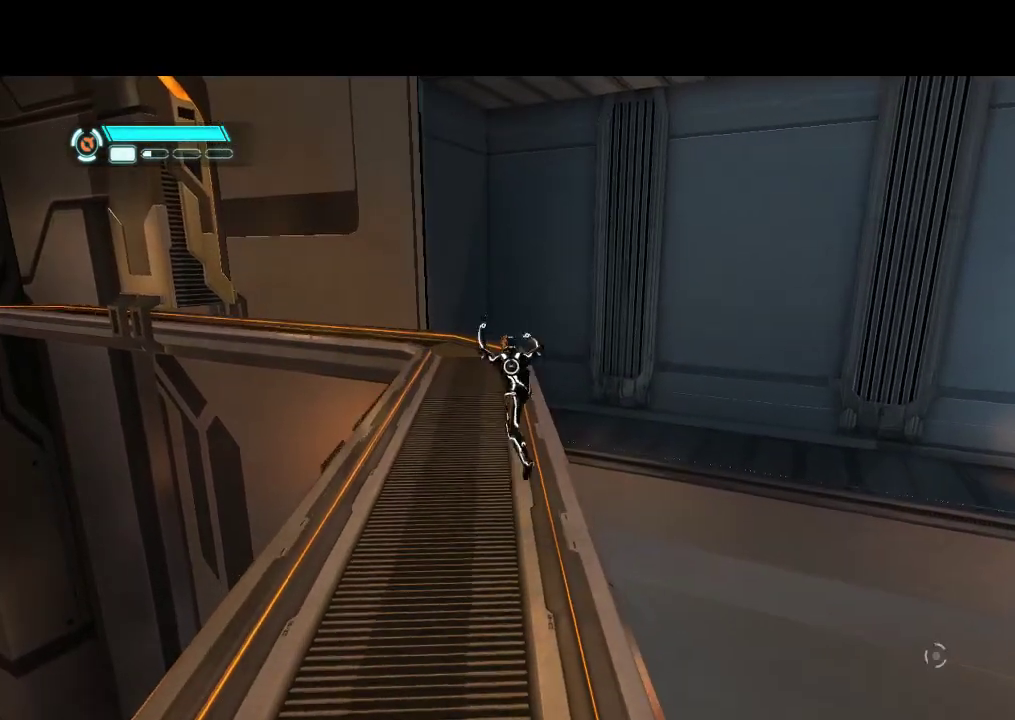
{"dt_ms": 500, "buttons": ["DPAD_UP"], "events": [[67, "DPAD_LEFT", "up"]]}
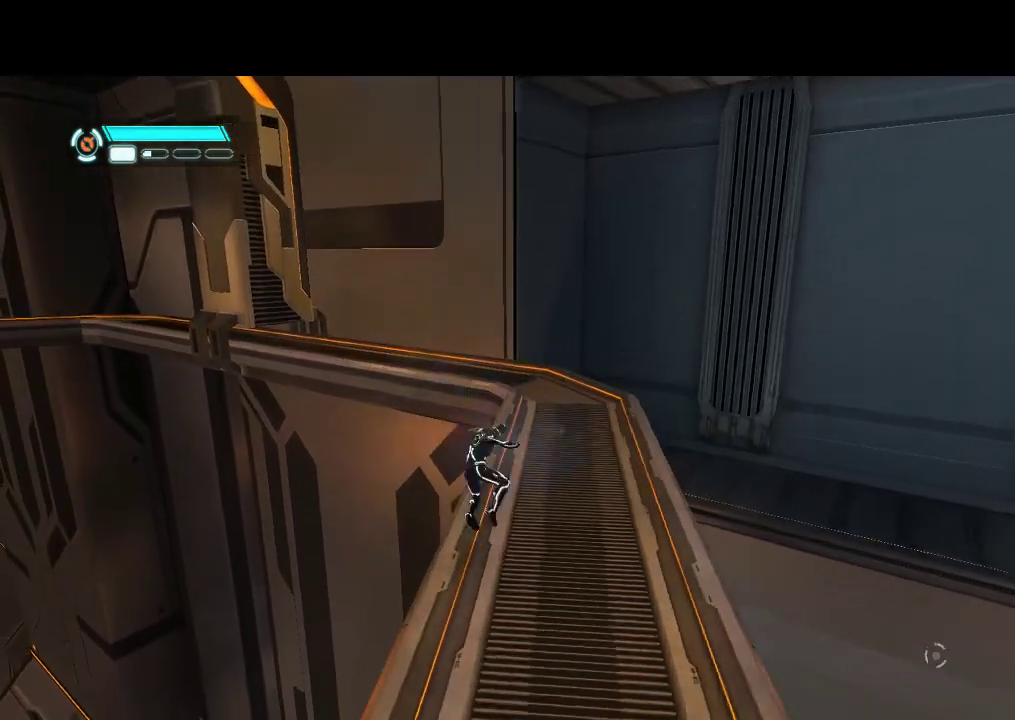
{"dt_ms": 500, "buttons": ["DPAD_UP"], "events": [[100, "DPAD_RIGHT", "down"], [150, "DPAD_UP", "up"], [267, "DPAD_UP", "down"], [283, "DPAD_RIGHT", "up"]]}
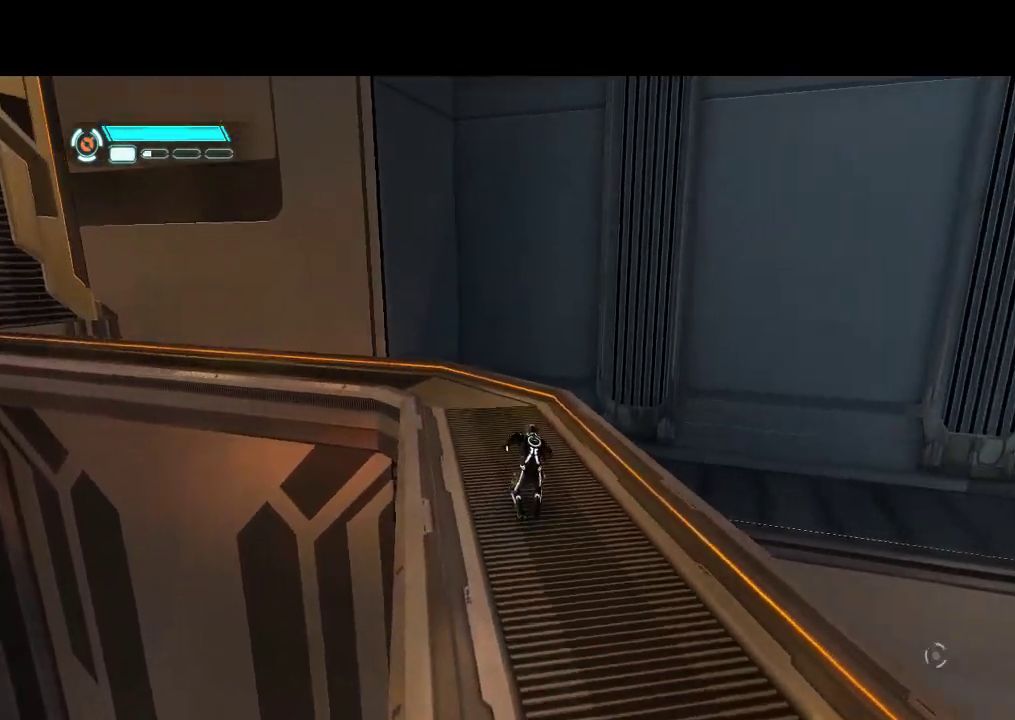
{"dt_ms": 500, "buttons": ["DPAD_UP", "DPAD_LEFT"], "events": [[217, "DPAD_LEFT", "down"]]}
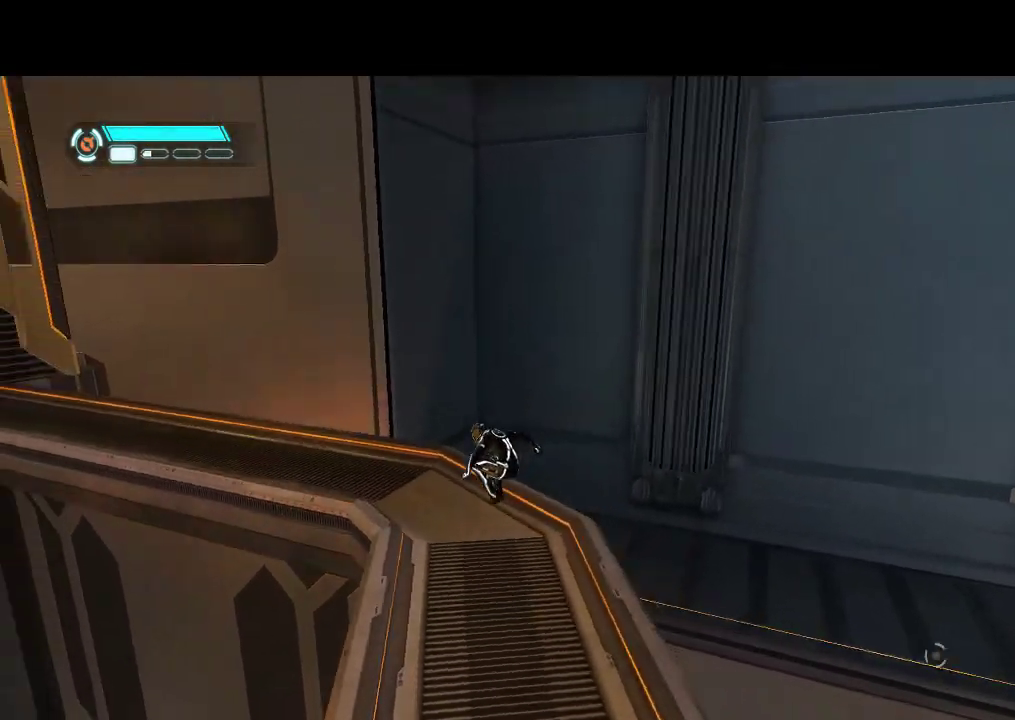
{"dt_ms": 500, "buttons": ["DPAD_UP"], "events": [[100, "DPAD_LEFT", "up"]]}
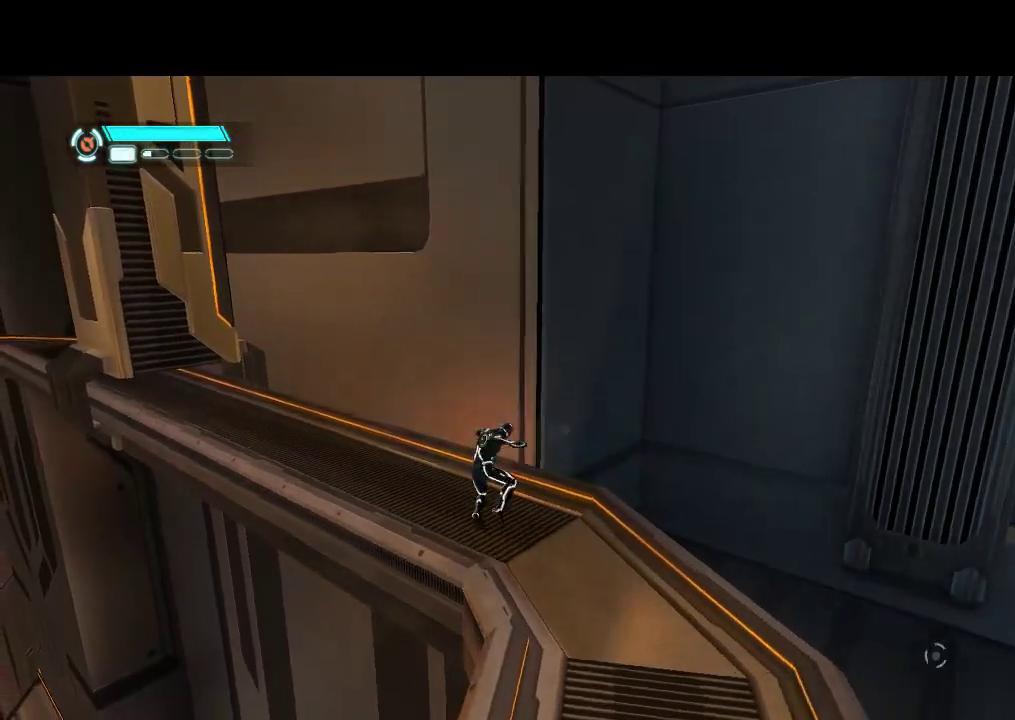
{"dt_ms": 500, "buttons": ["DPAD_UP", "DPAD_LEFT"], "events": [[250, "DPAD_LEFT", "down"]]}
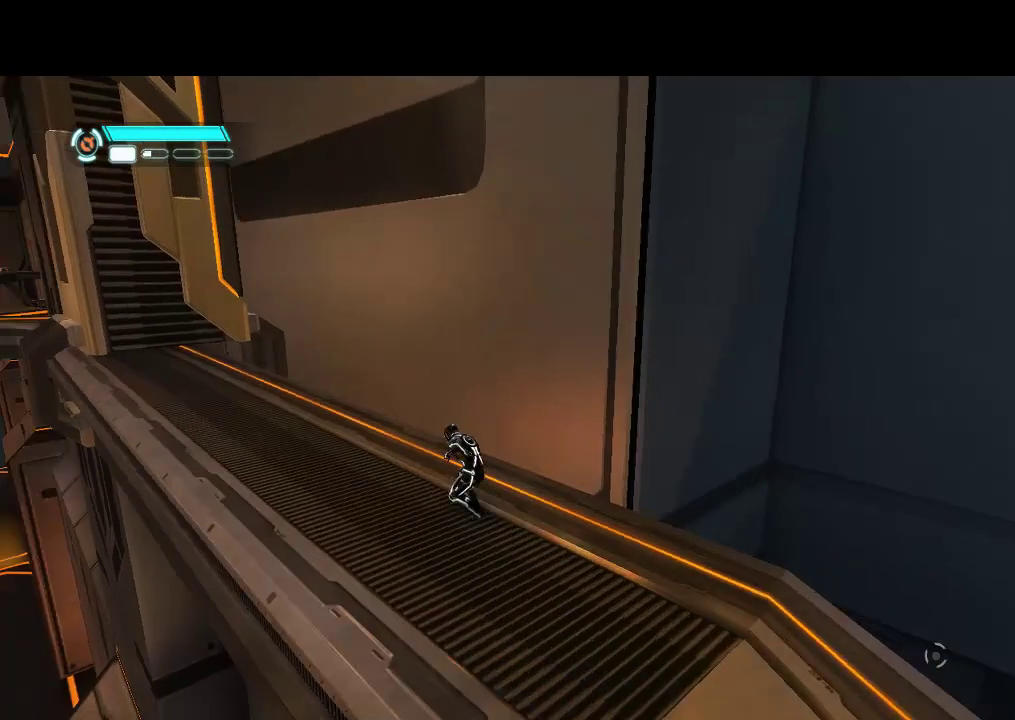
{"dt_ms": 500, "buttons": [], "events": [[150, "DPAD_UP", "up"], [183, "DPAD_LEFT", "up"], [333, "DPAD_LEFT", "down"], [383, "DPAD_UP", "down"], [417, "DPAD_UP", "up"], [500, "DPAD_LEFT", "up"]]}
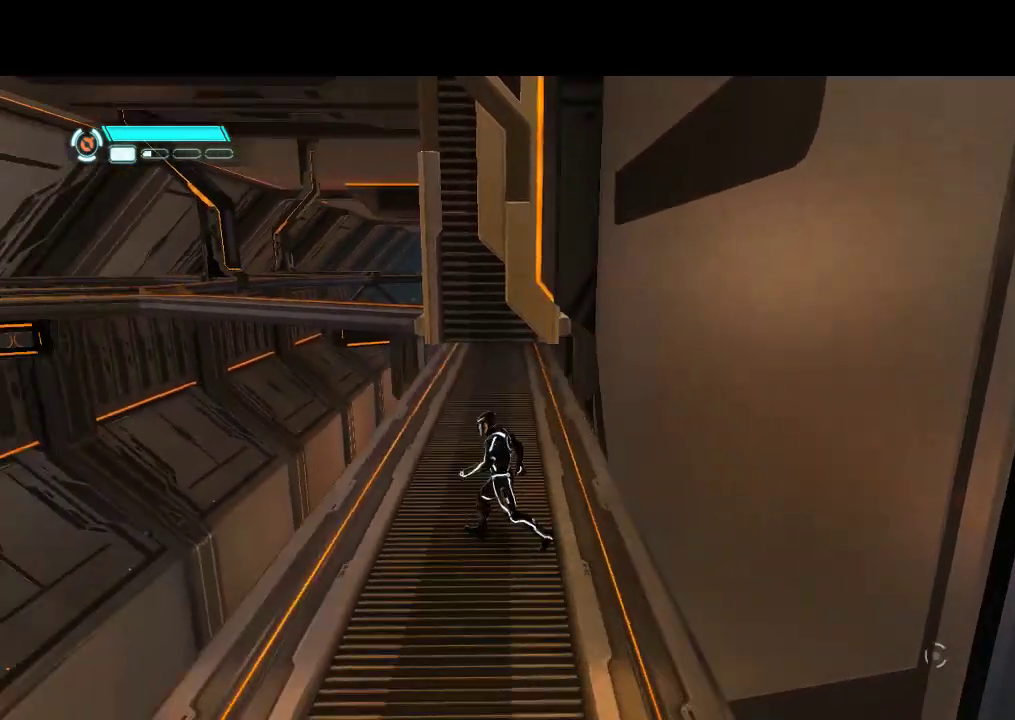
{"dt_ms": 500, "buttons": [], "events": [[167, "DPAD_UP", "down"], [383, "DPAD_UP", "up"]]}
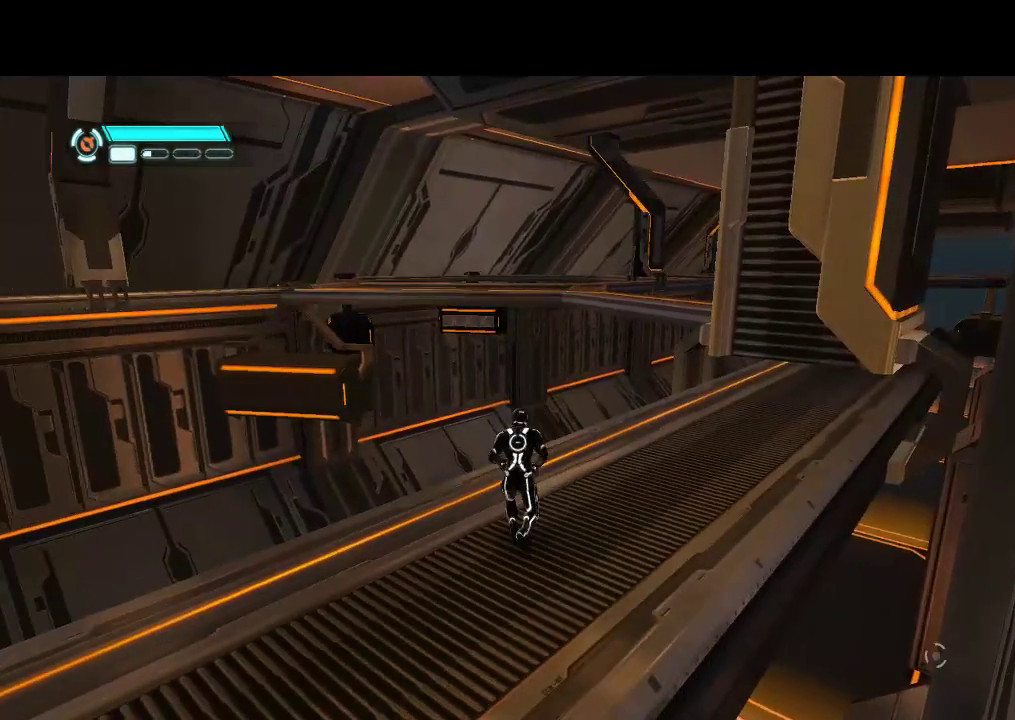
{"dt_ms": 500, "buttons": [], "events": [[83, "DPAD_RIGHT", "down"], [167, "DPAD_RIGHT", "up"]]}
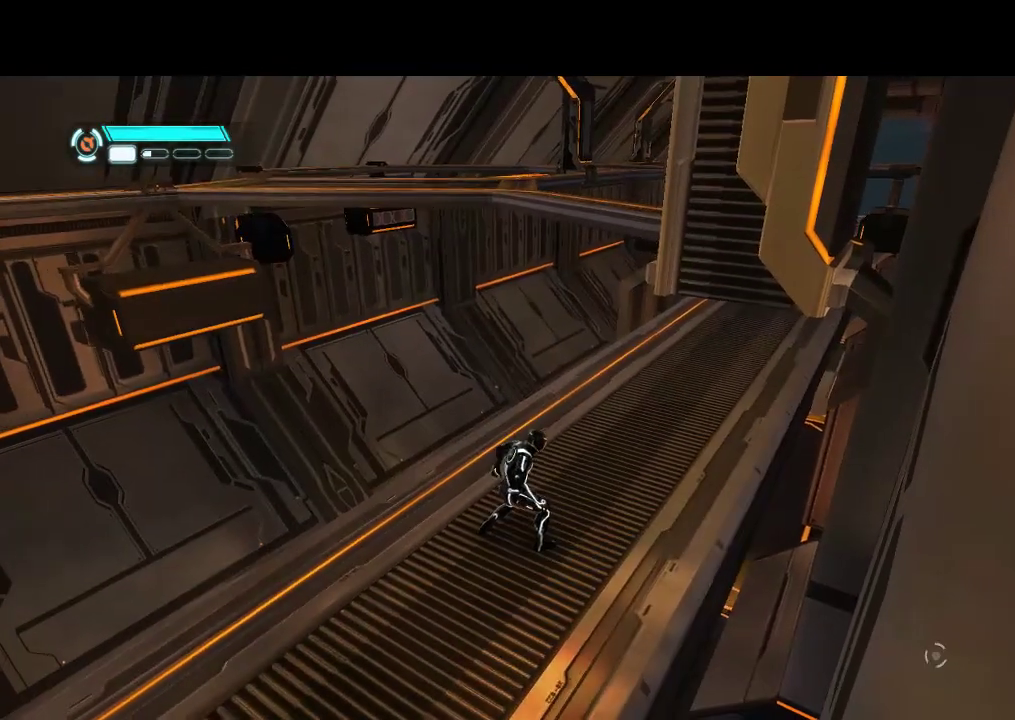
{"dt_ms": 500, "buttons": ["L1"], "events": [[117, "L1", "down"]]}
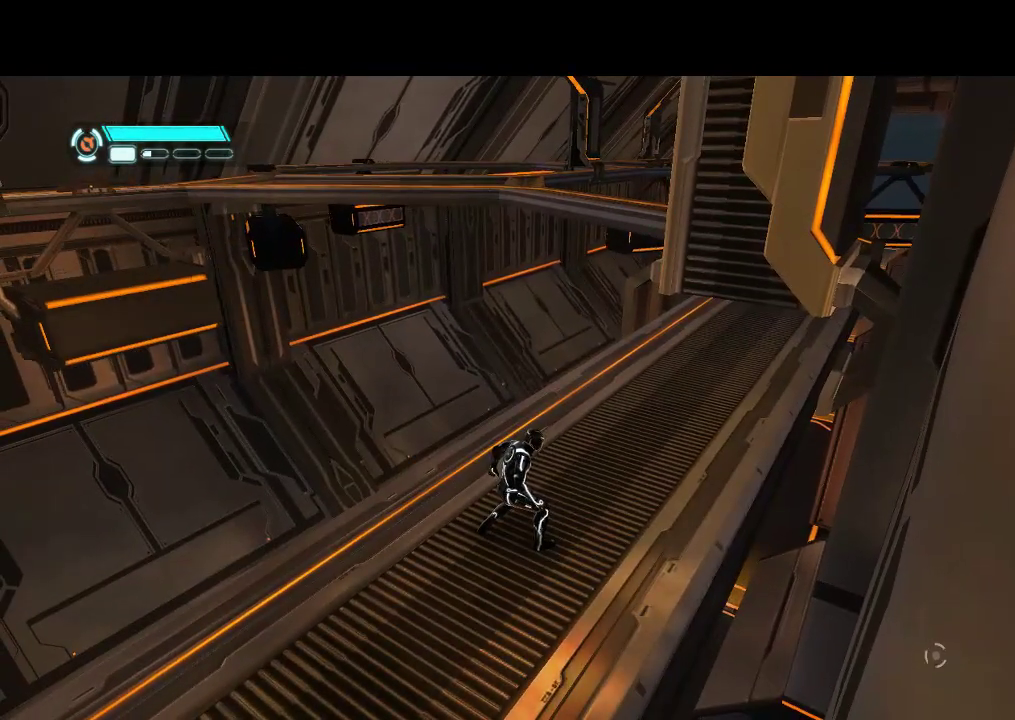
{"dt_ms": 1000, "buttons": ["L1"], "events": [[50, "L1", "up"], [250, "SELECT", "down"], [617, "SELECT", "up"], [950, "L1", "down"]]}
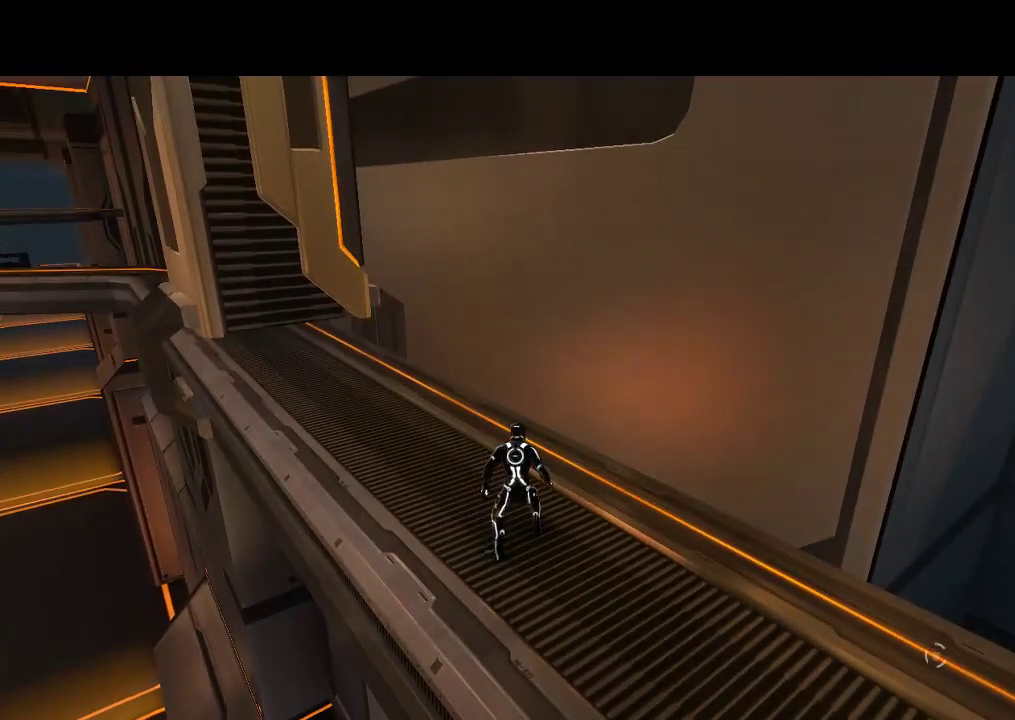
{"dt_ms": 500, "buttons": ["L1", "DPAD_UP"], "events": [[150, "DPAD_LEFT", "down"], [317, "DPAD_LEFT", "up"], [417, "DPAD_UP", "down"]]}
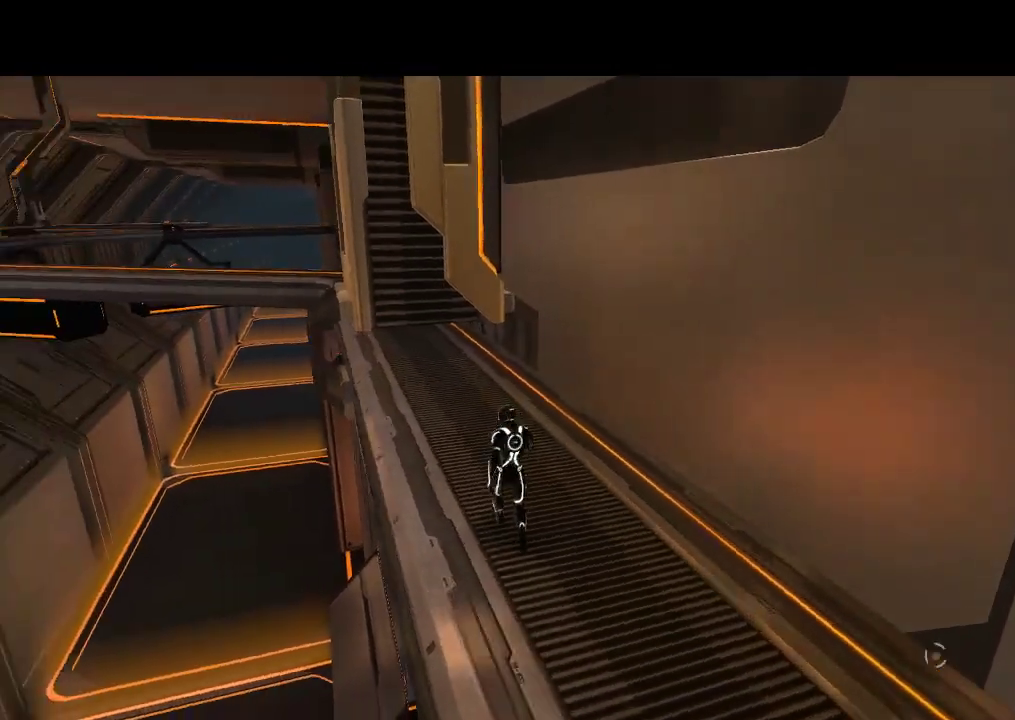
{"dt_ms": 500, "buttons": ["L1", "DPAD_UP"], "events": [[183, "DPAD_RIGHT", "down"], [300, "DPAD_RIGHT", "up"]]}
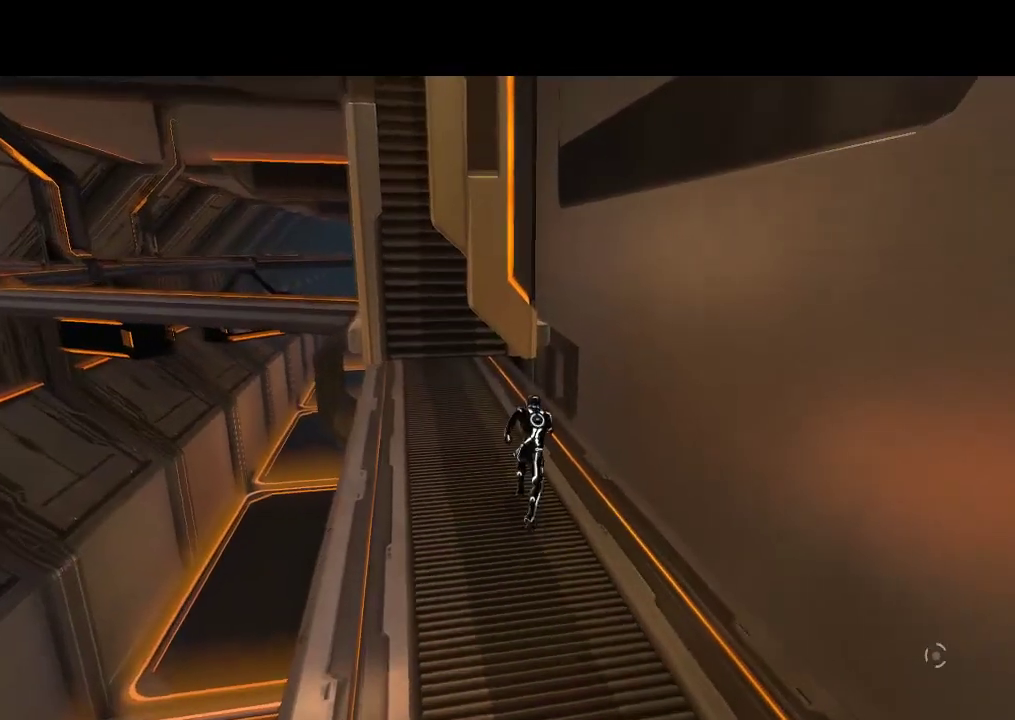
{"dt_ms": 500, "buttons": ["L1", "DPAD_UP", "DPAD_RIGHT"], "events": [[167, "DPAD_RIGHT", "down"]]}
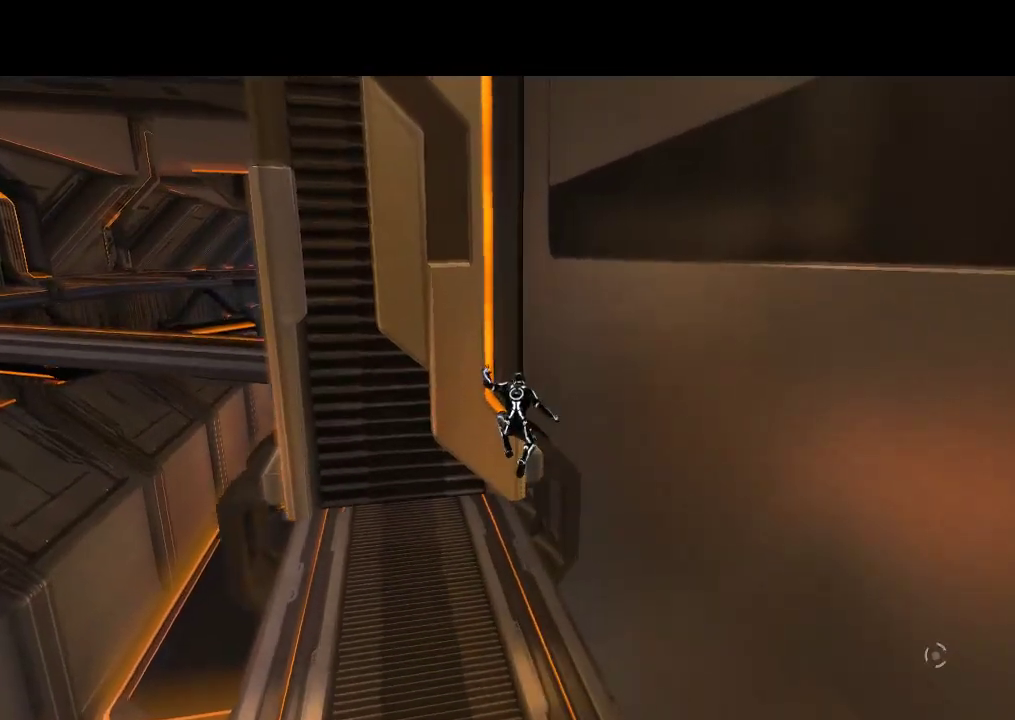
{"dt_ms": 500, "buttons": [], "events": [[300, "DPAD_RIGHT", "up"], [483, "DPAD_UP", "up"], [483, "L1", "up"]]}
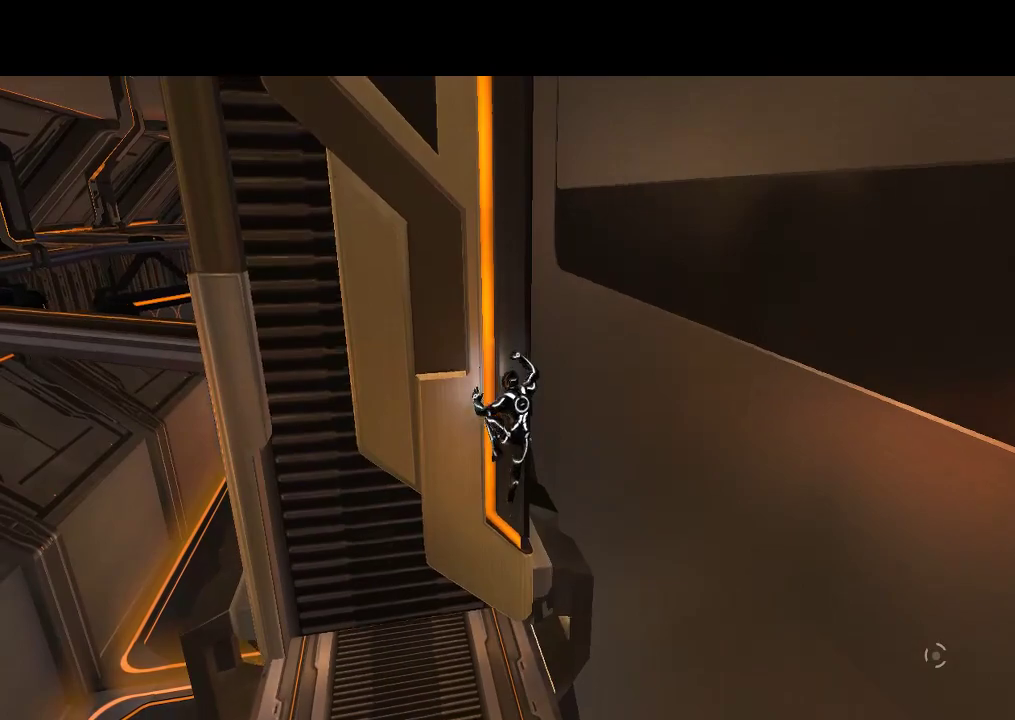
{"dt_ms": 500, "buttons": [], "events": []}
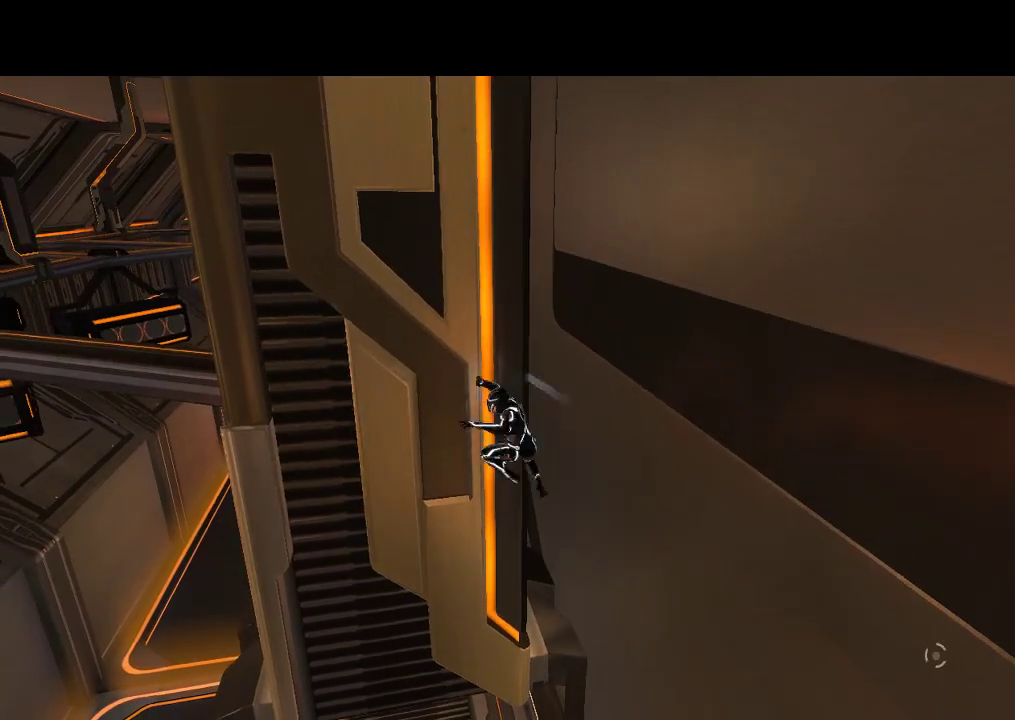
{"dt_ms": 500, "buttons": [], "events": []}
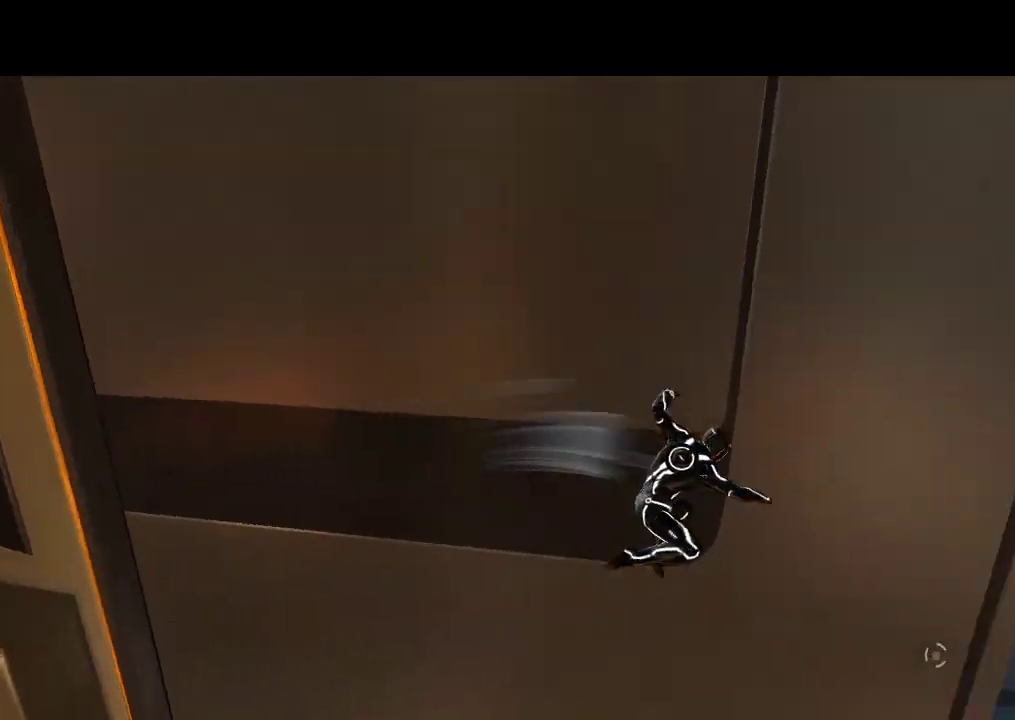
{"dt_ms": 500, "buttons": ["DPAD_RIGHT"], "events": [[167, "DPAD_RIGHT", "down"]]}
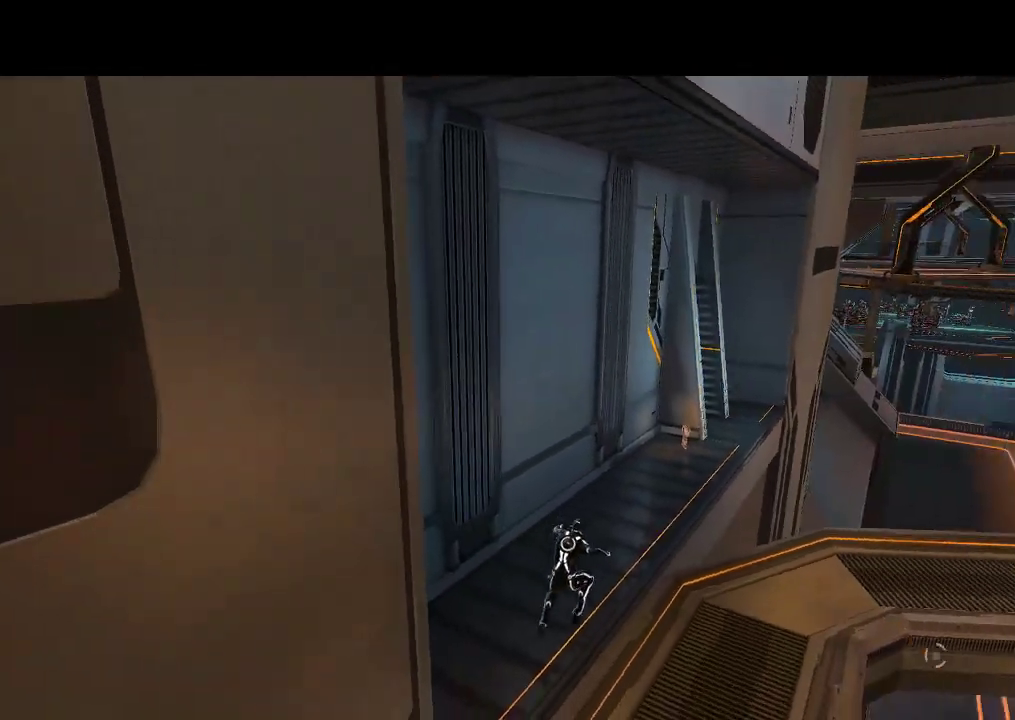
{"dt_ms": 500, "buttons": [], "events": [[283, "DPAD_RIGHT", "up"]]}
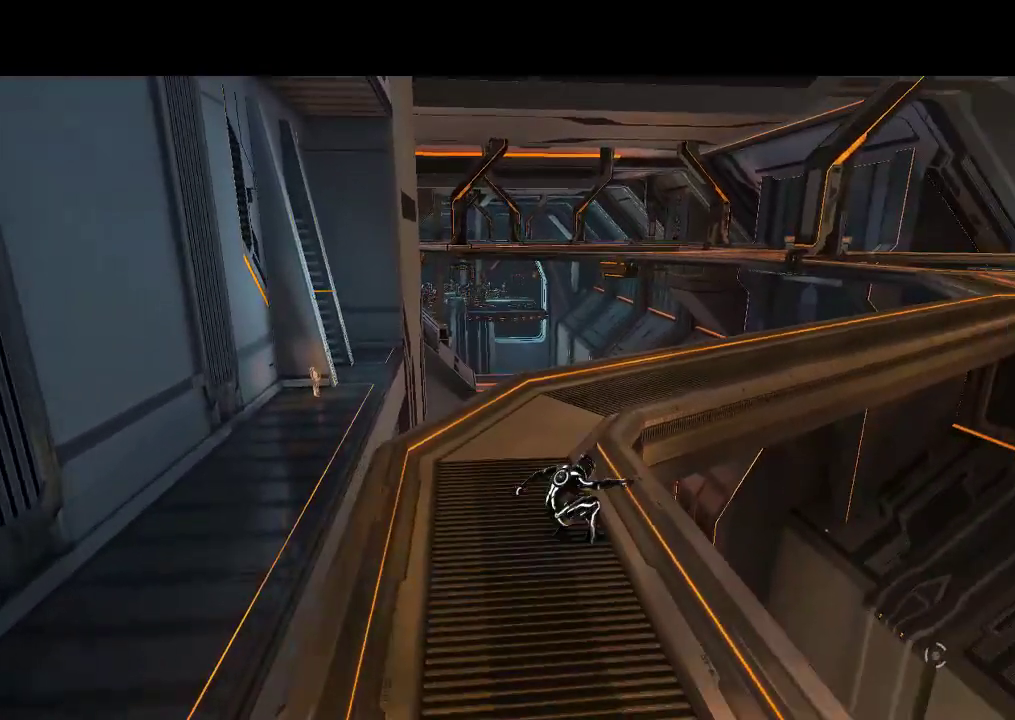
{"dt_ms": 500, "buttons": [], "events": [[317, "DPAD_DOWN", "down"], [483, "DPAD_DOWN", "up"]]}
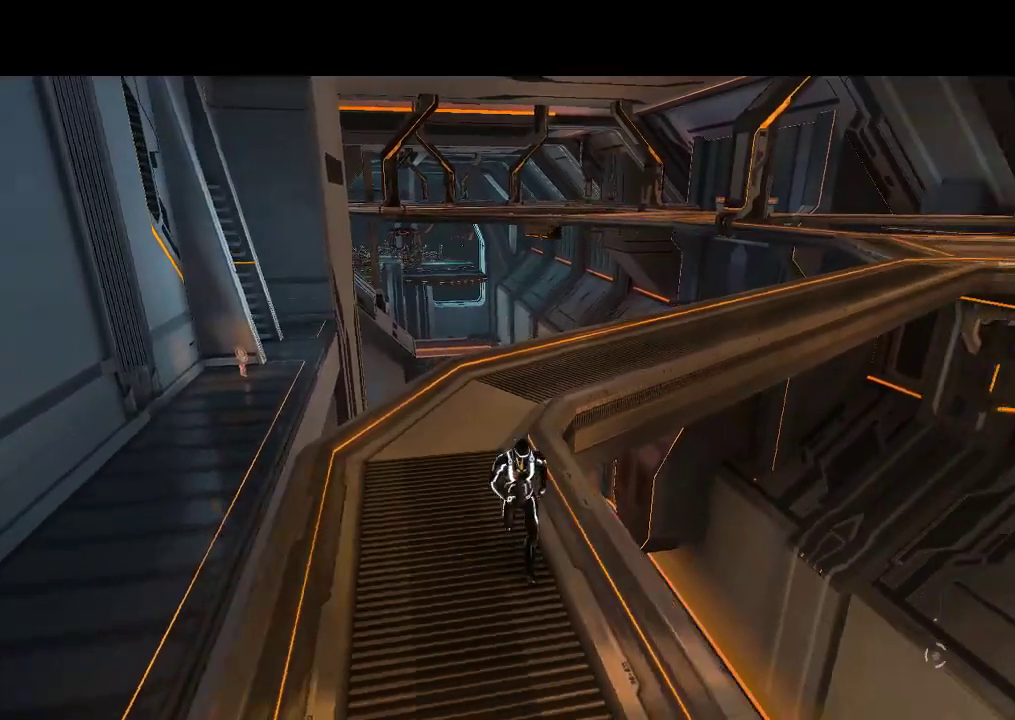
{"dt_ms": 500, "buttons": [], "events": [[267, "DPAD_DOWN", "down"], [333, "DPAD_DOWN", "up"]]}
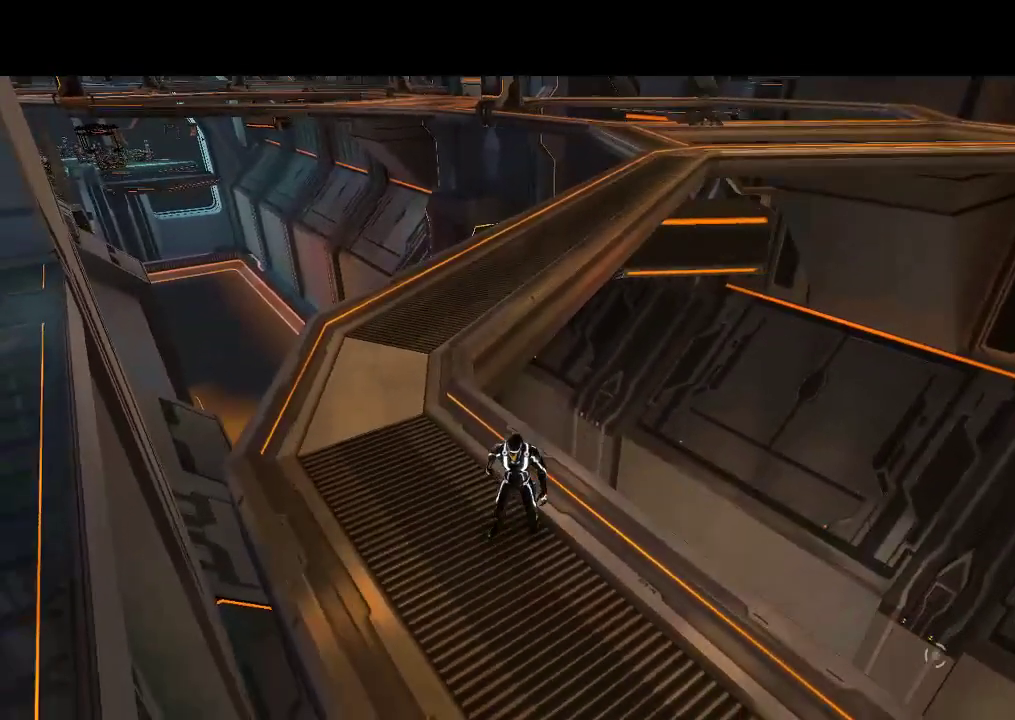
{"dt_ms": 1000, "buttons": ["DPAD_UP", "DPAD_LEFT"], "events": [[767, "DPAD_LEFT", "down"], [767, "DPAD_UP", "down"]]}
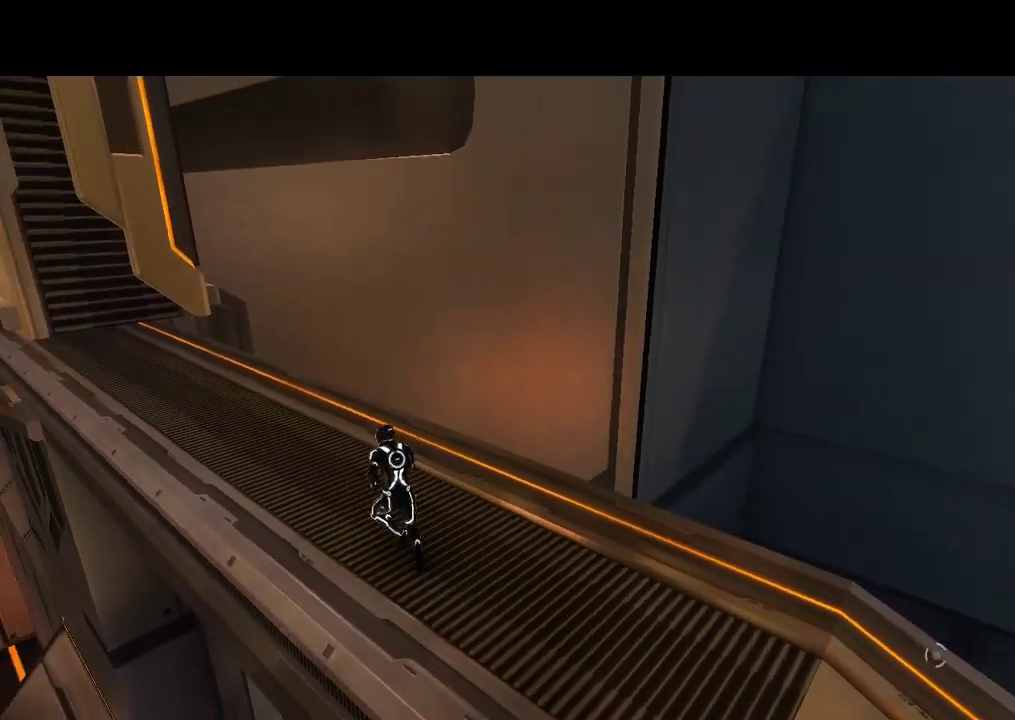
{"dt_ms": 500, "buttons": ["L1", "DPAD_UP"], "events": [[17, "L1", "down"], [150, "DPAD_LEFT", "up"]]}
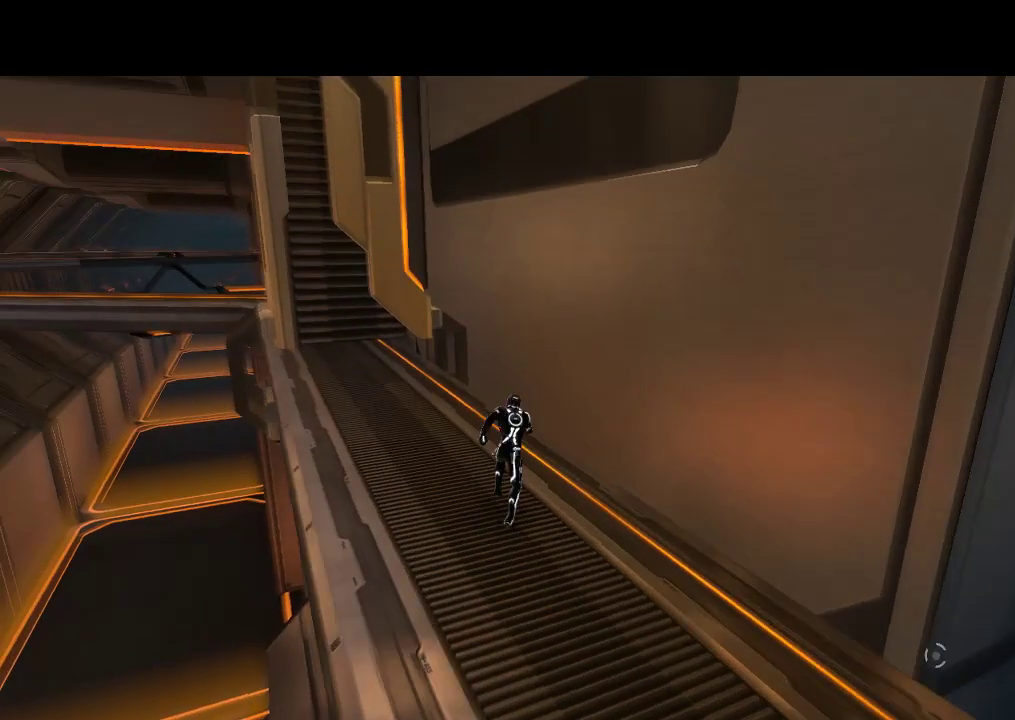
{"dt_ms": 500, "buttons": ["L1", "DPAD_UP"], "events": []}
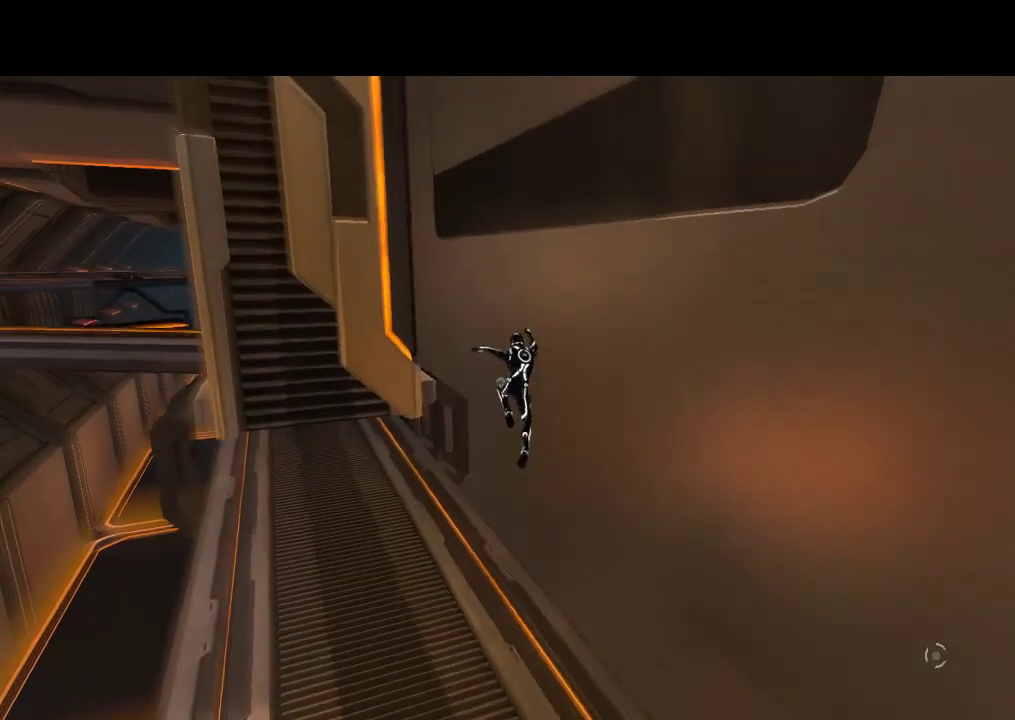
{"dt_ms": 500, "buttons": ["L1", "DPAD_UP"], "events": []}
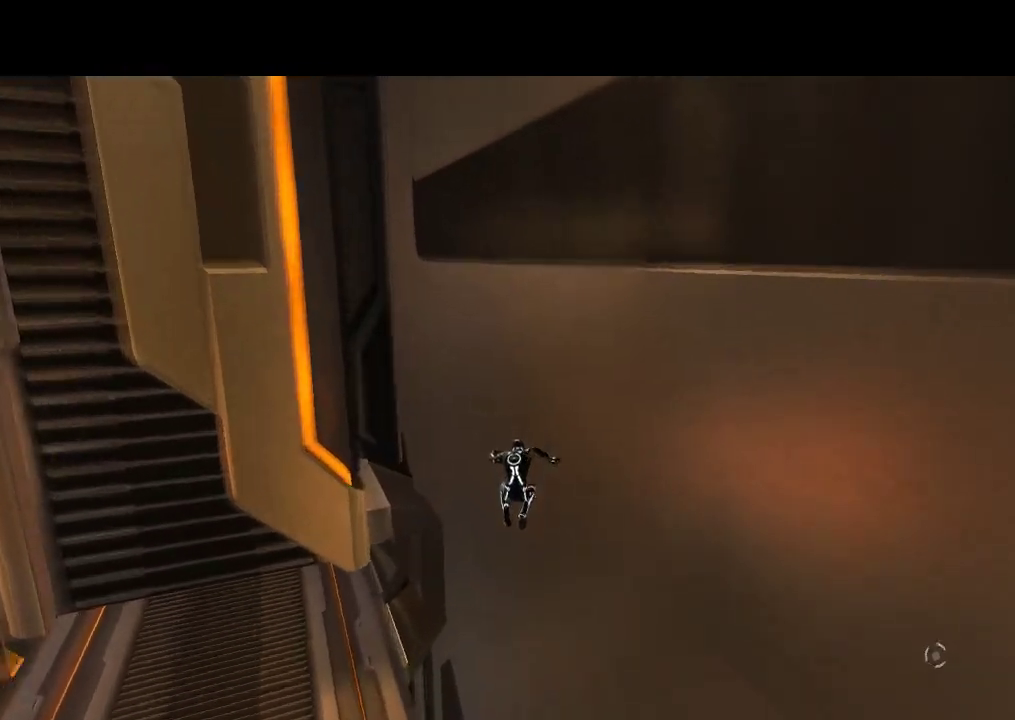
{"dt_ms": 500, "buttons": ["L1", "DPAD_UP"], "events": []}
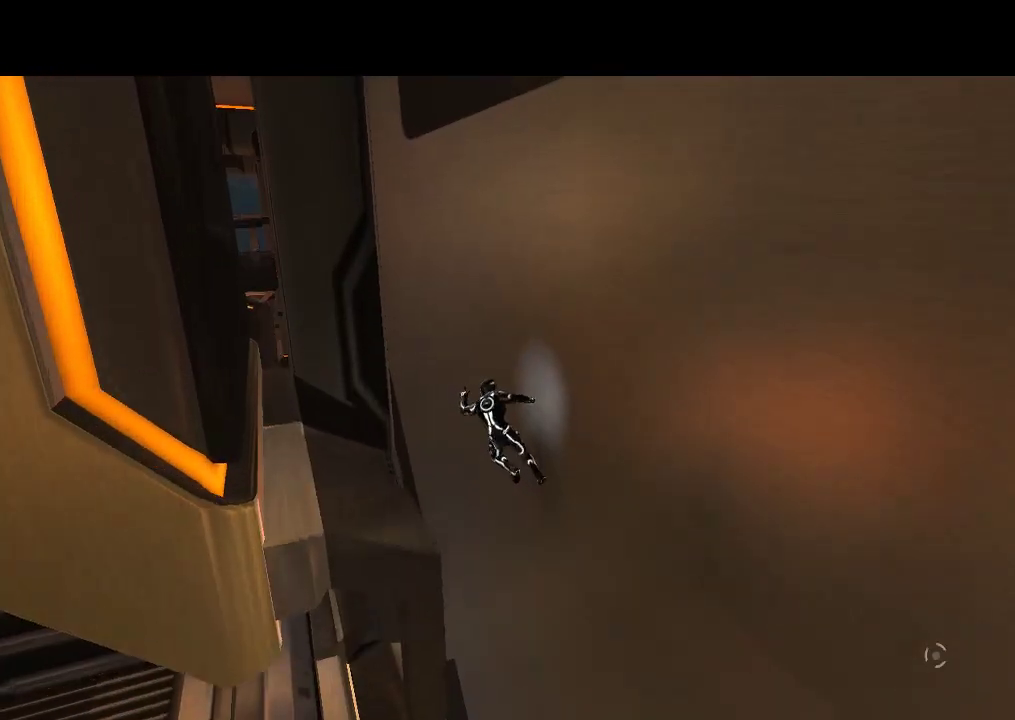
{"dt_ms": 500, "buttons": ["L1", "DPAD_UP"], "events": [[167, "DPAD_LEFT", "down"], [317, "DPAD_LEFT", "up"]]}
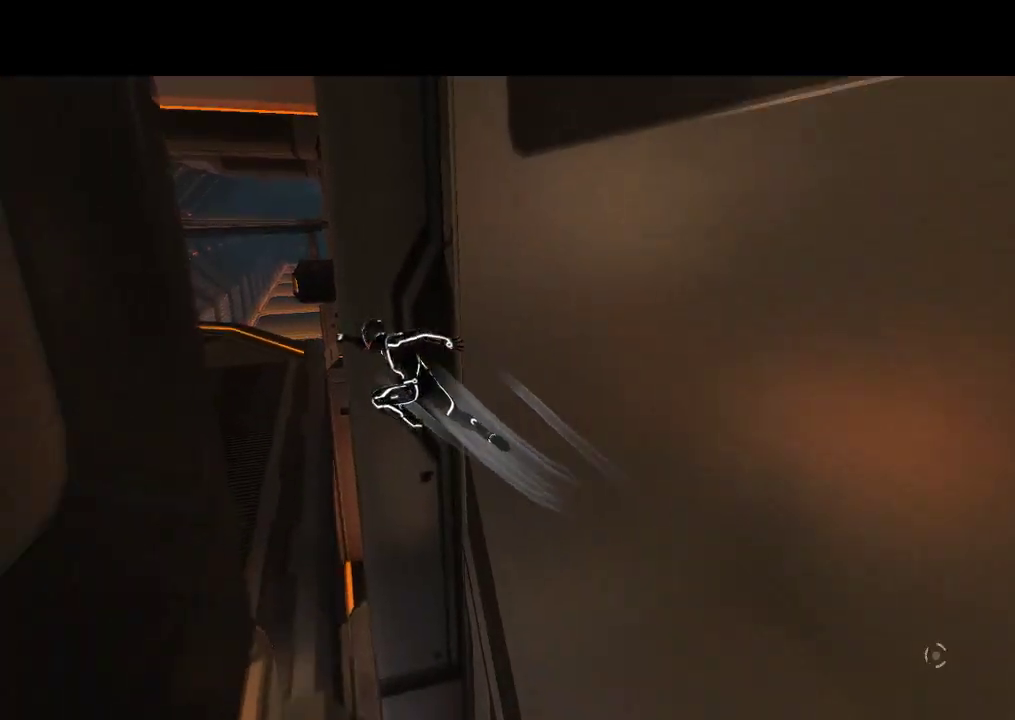
{"dt_ms": 500, "buttons": ["L1", "DPAD_UP", "DPAD_RIGHT"], "events": [[483, "DPAD_RIGHT", "down"]]}
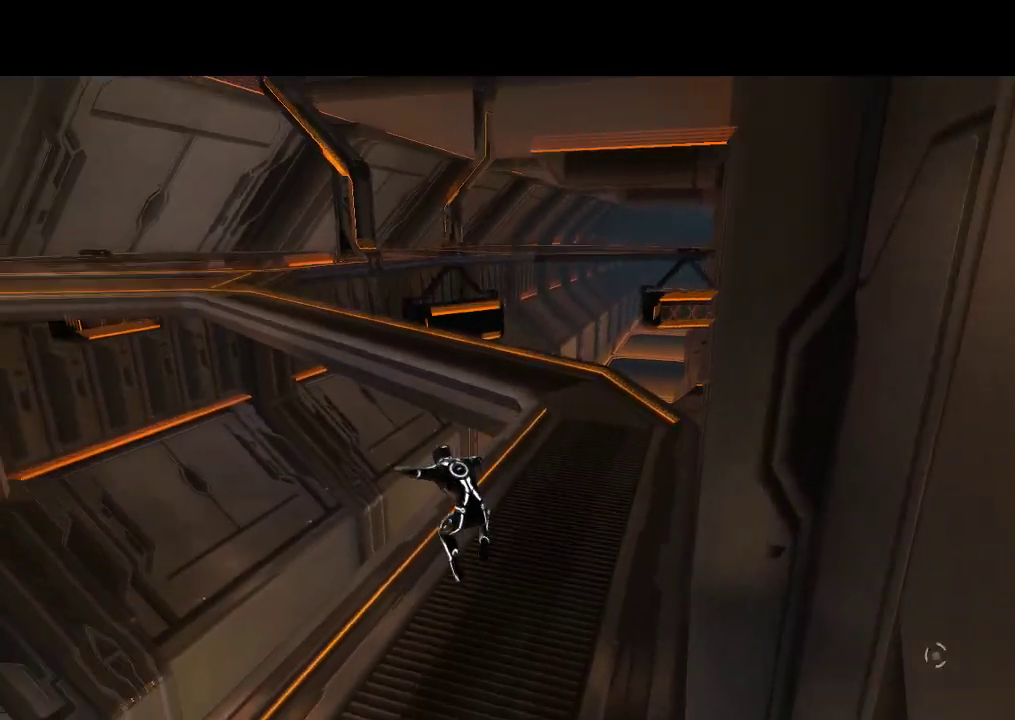
{"dt_ms": 500, "buttons": ["L1", "DPAD_UP"], "events": [[33, "DPAD_UP", "up"], [283, "DPAD_UP", "down"], [350, "DPAD_RIGHT", "up"]]}
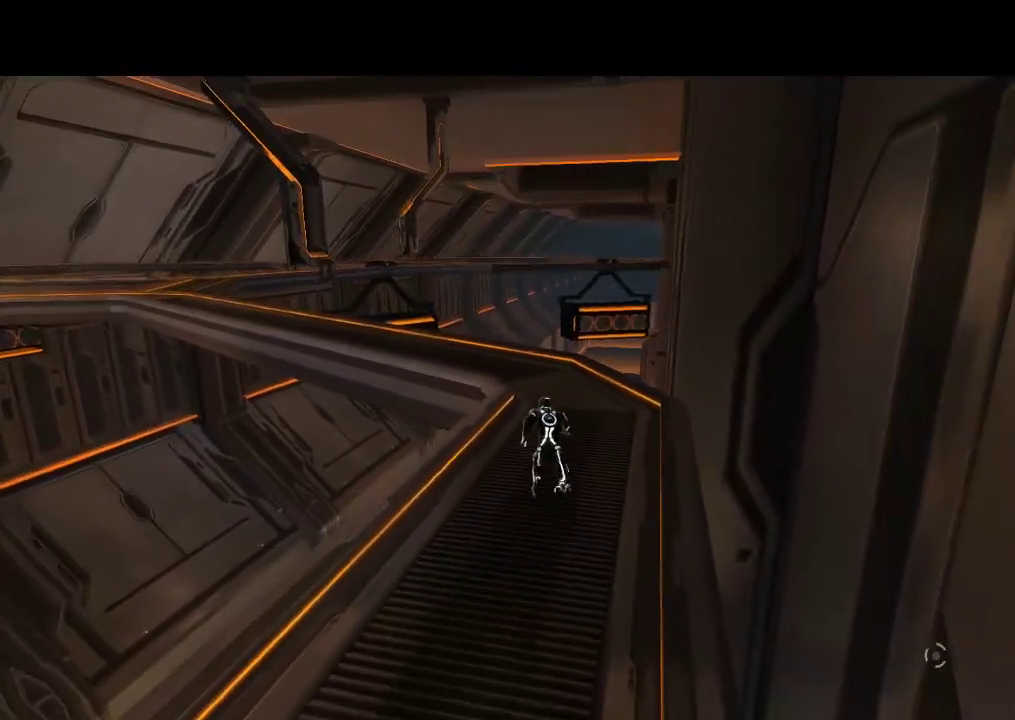
{"dt_ms": 500, "buttons": ["L1", "DPAD_UP"], "events": []}